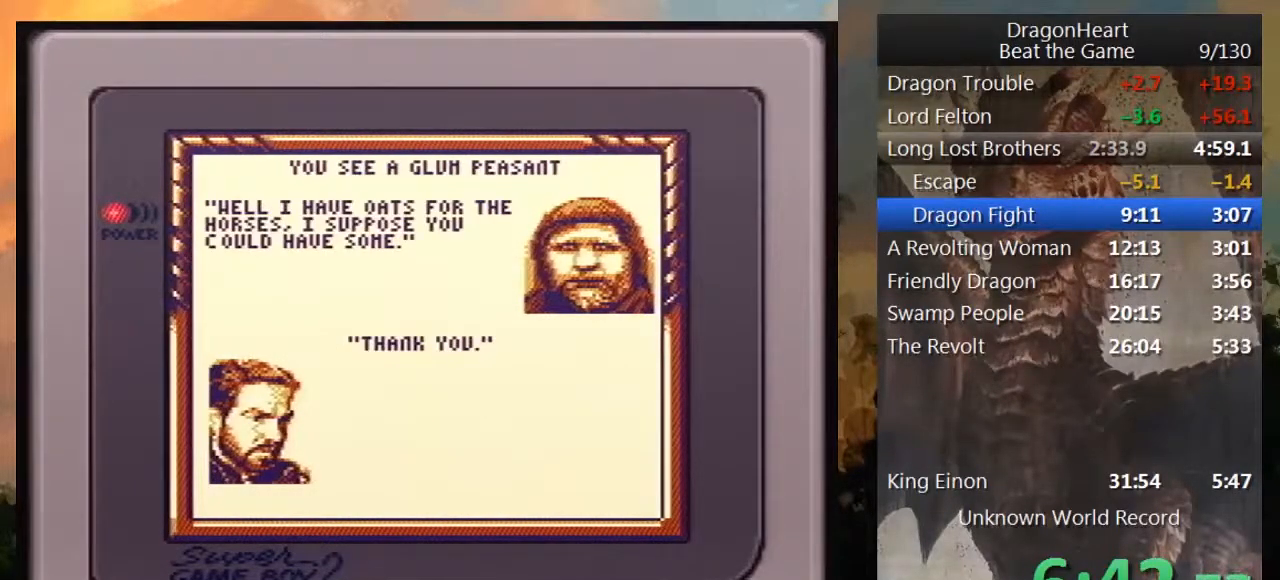
Gameplay with a controller (Nintendo layout); each line is a JSON object with the inputs held at the frame after it. "events" lists button and stick changes between this image and that frame as [ms after this image, input, new state], when the widget could be followed in between. Not read: L3 R3.
{"buttons": ["B"], "events": [[67, "B", "up"], [167, "B", "down"], [217, "B", "up"], [317, "B", "down"], [417, "B", "up"], [500, "B", "down"]]}
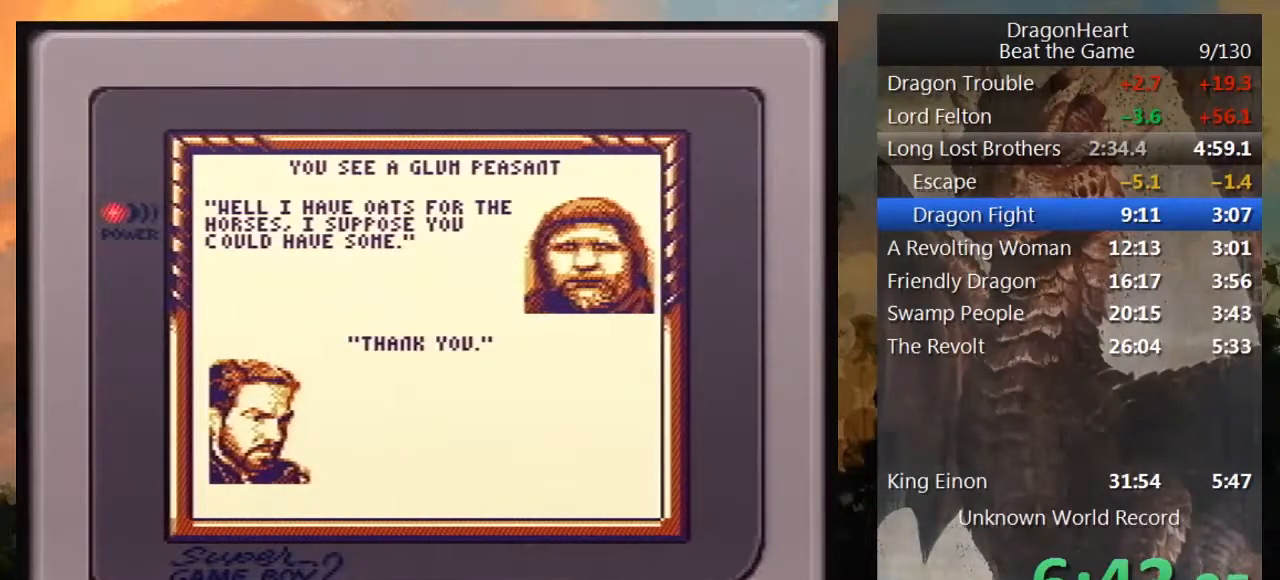
{"buttons": ["B"], "events": [[67, "B", "up"], [183, "B", "down"], [250, "B", "up"], [350, "B", "down"], [417, "B", "up"], [500, "B", "down"]]}
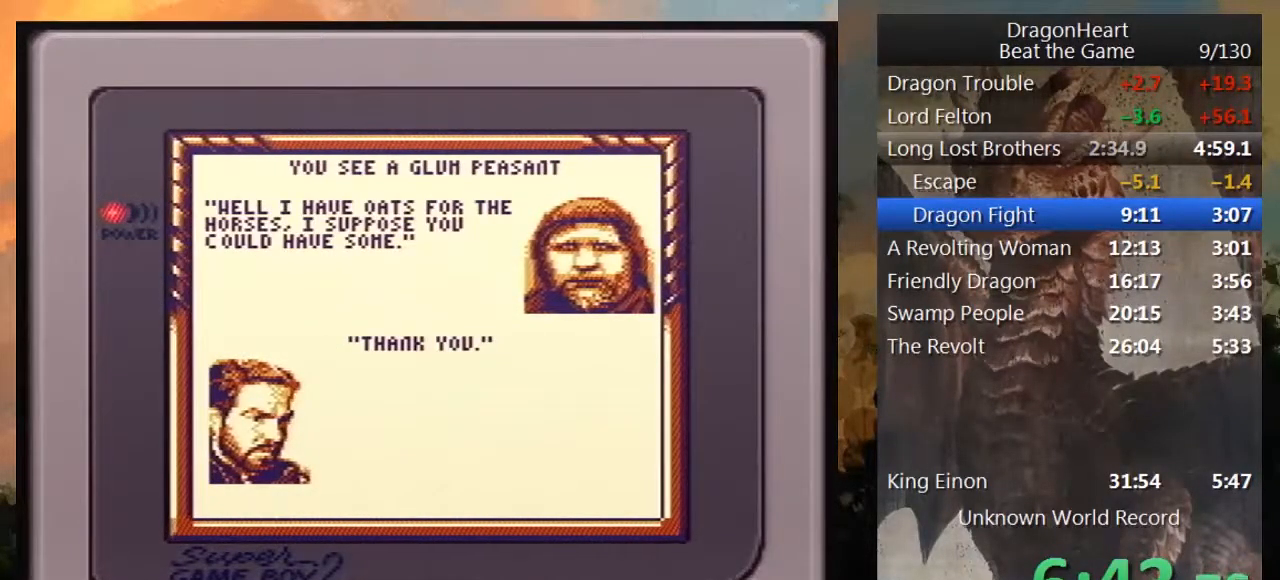
{"buttons": [], "events": [[117, "B", "up"], [183, "B", "down"], [283, "B", "up"], [383, "B", "down"], [467, "B", "up"]]}
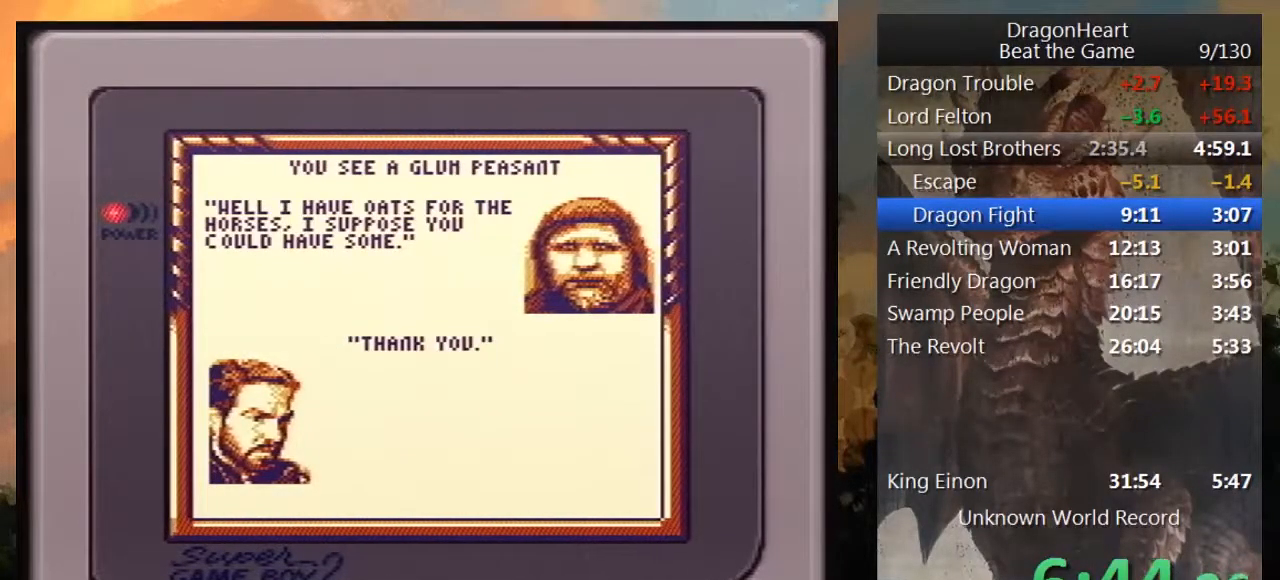
{"buttons": [], "events": [[33, "B", "down"], [117, "B", "up"], [217, "B", "down"], [283, "B", "up"], [367, "B", "down"], [467, "B", "up"]]}
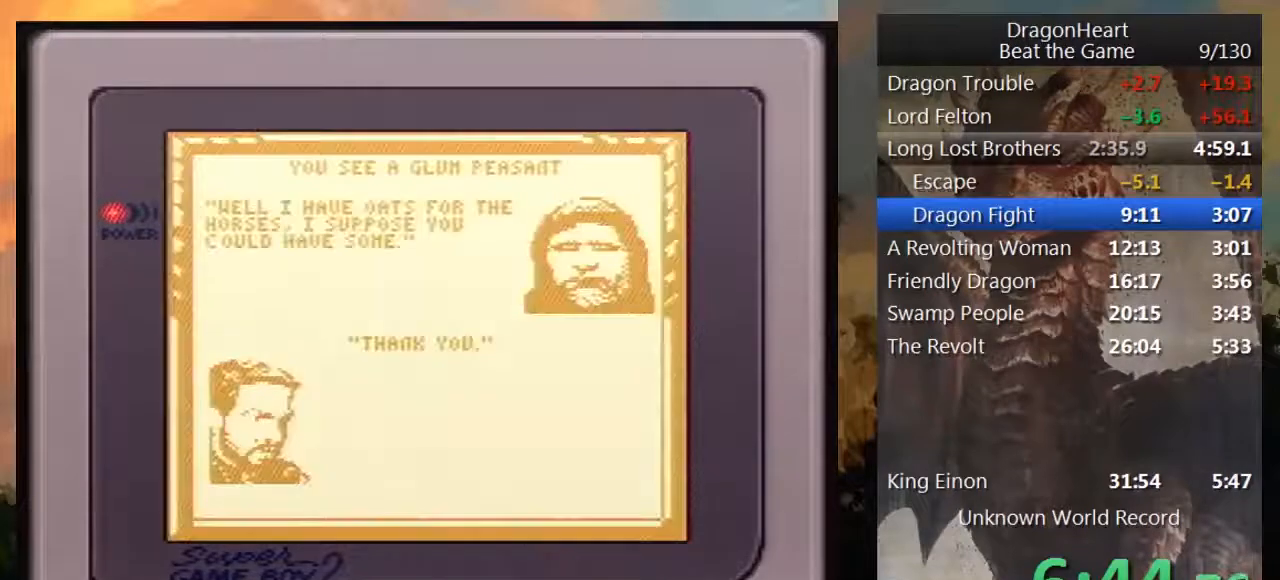
{"buttons": [], "events": [[67, "B", "down"], [117, "B", "up"], [217, "B", "down"], [283, "B", "up"]]}
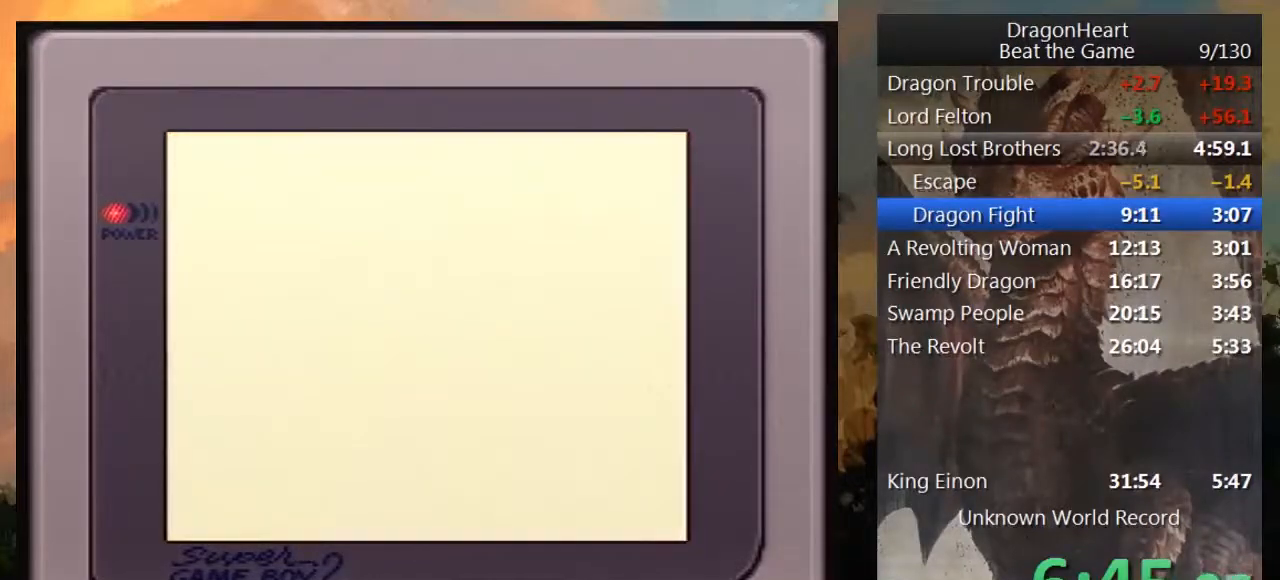
{"buttons": ["DPAD_LEFT"], "events": [[217, "DPAD_LEFT", "down"]]}
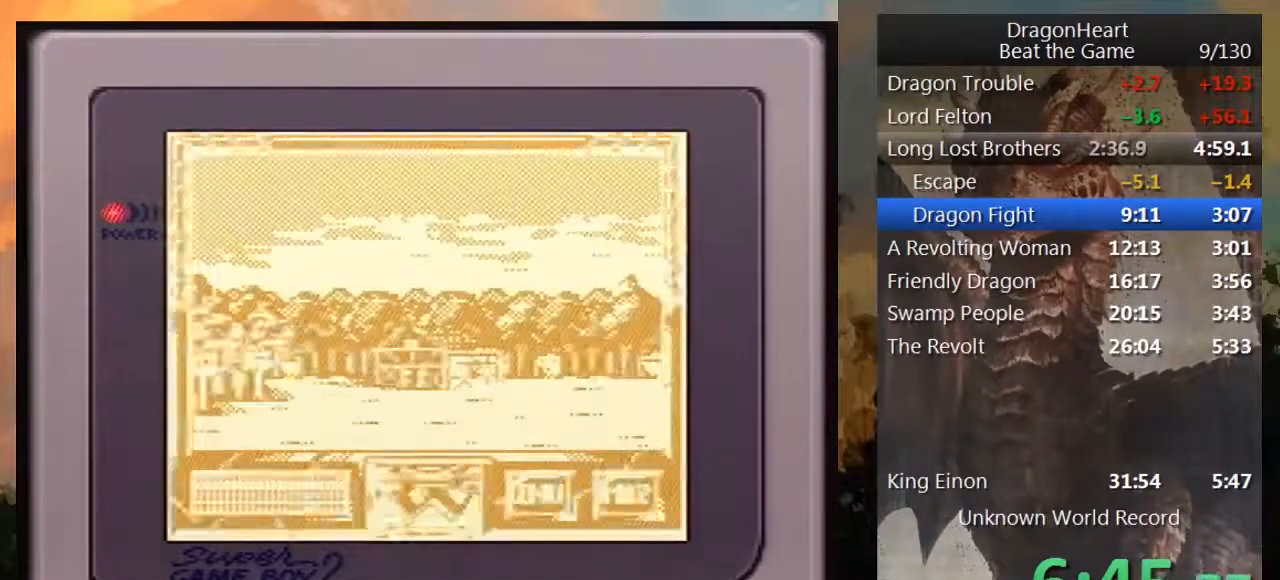
{"buttons": ["DPAD_LEFT"], "events": []}
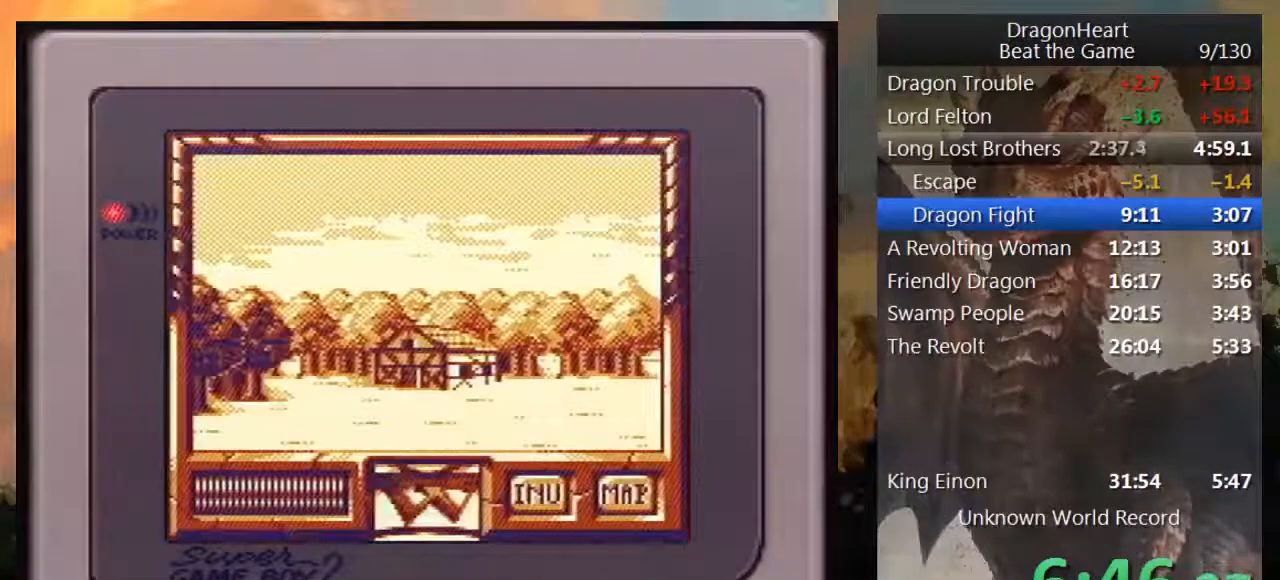
{"buttons": ["DPAD_LEFT"], "events": []}
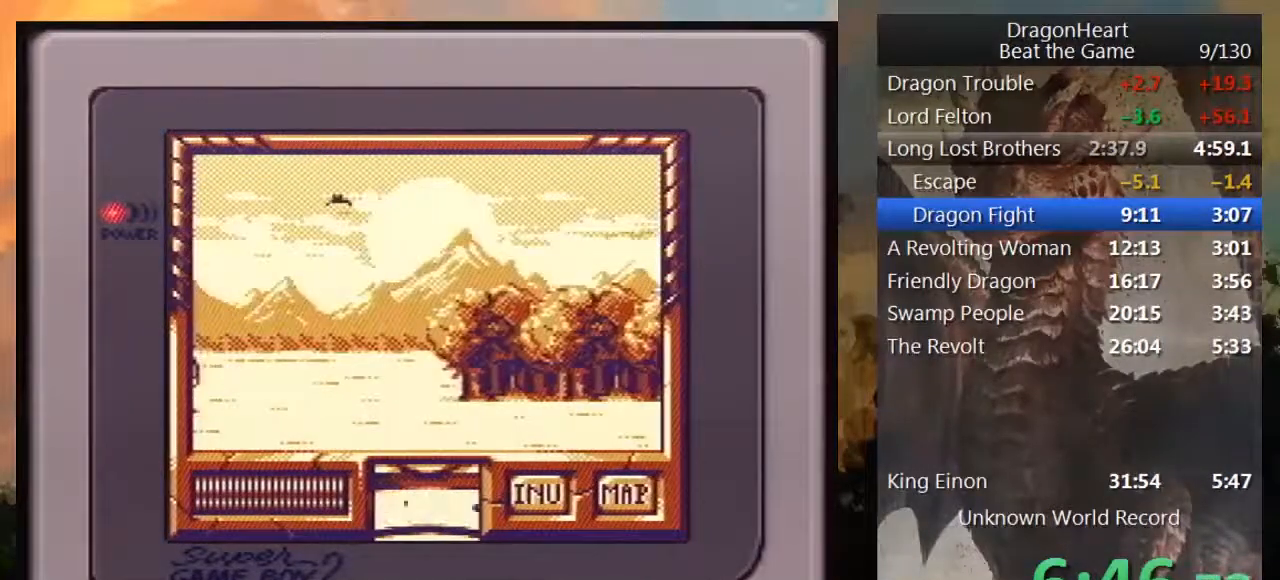
{"buttons": [], "events": [[217, "DPAD_LEFT", "up"]]}
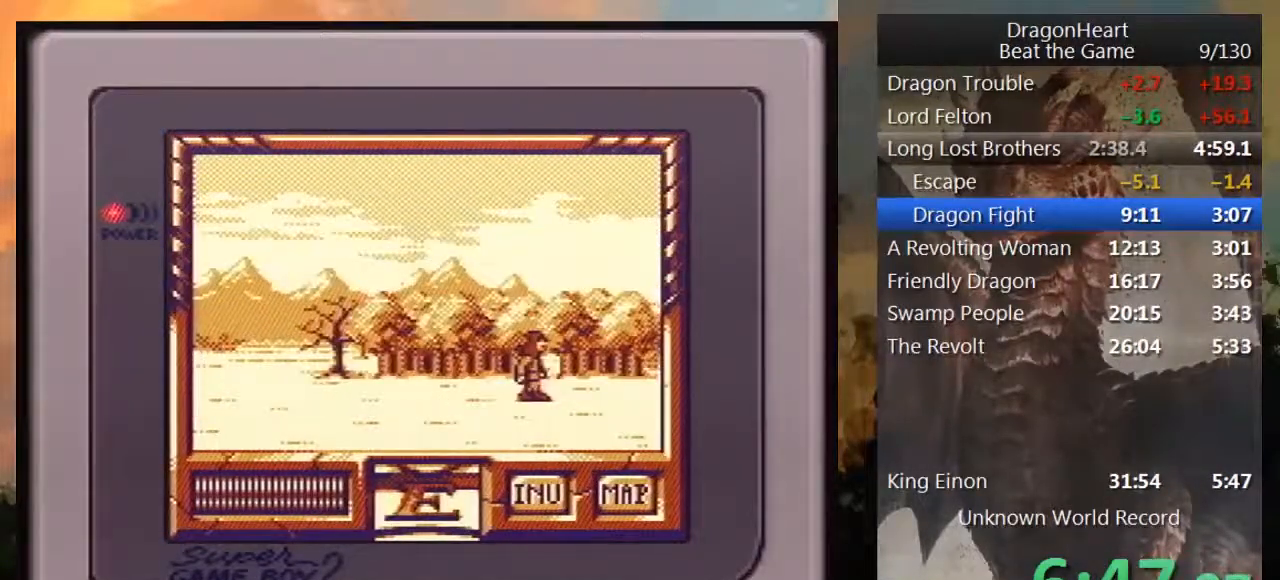
{"buttons": ["DPAD_RIGHT"], "events": [[50, "DPAD_UP", "down"], [267, "DPAD_UP", "up"], [467, "DPAD_RIGHT", "down"]]}
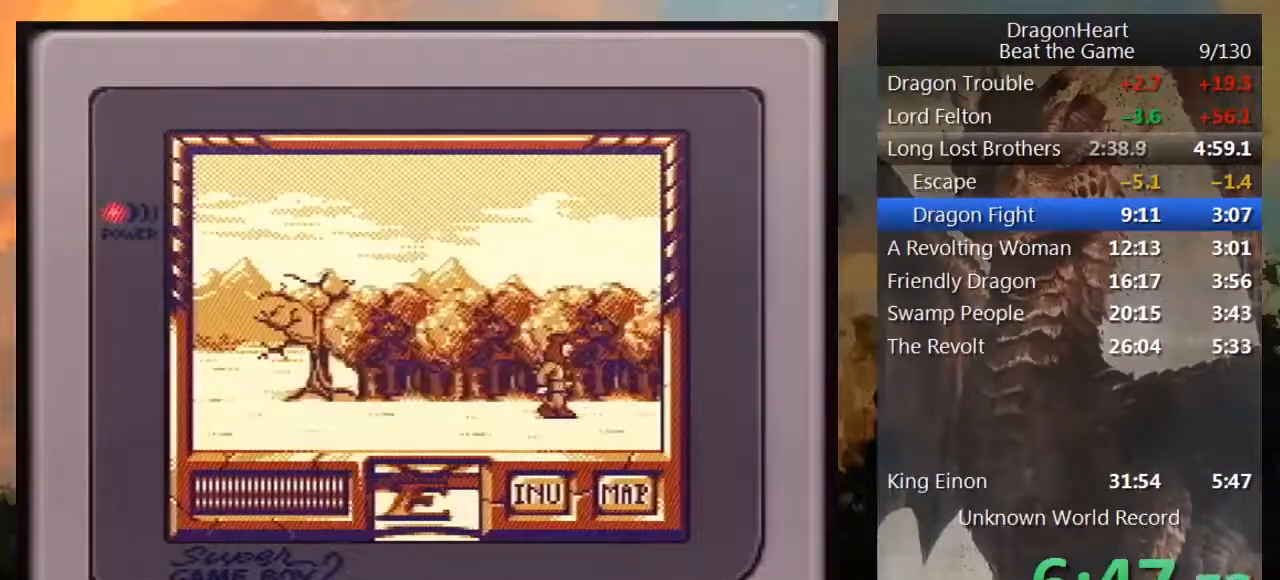
{"buttons": [], "events": [[217, "DPAD_RIGHT", "up"]]}
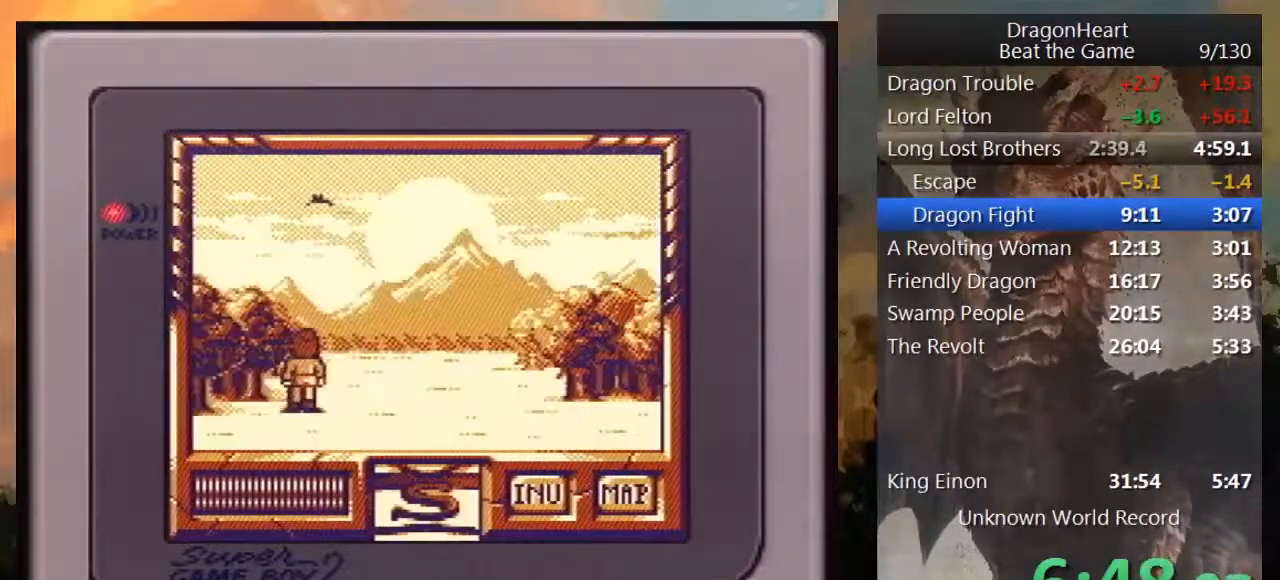
{"buttons": ["DPAD_UP"], "events": [[17, "DPAD_UP", "down"]]}
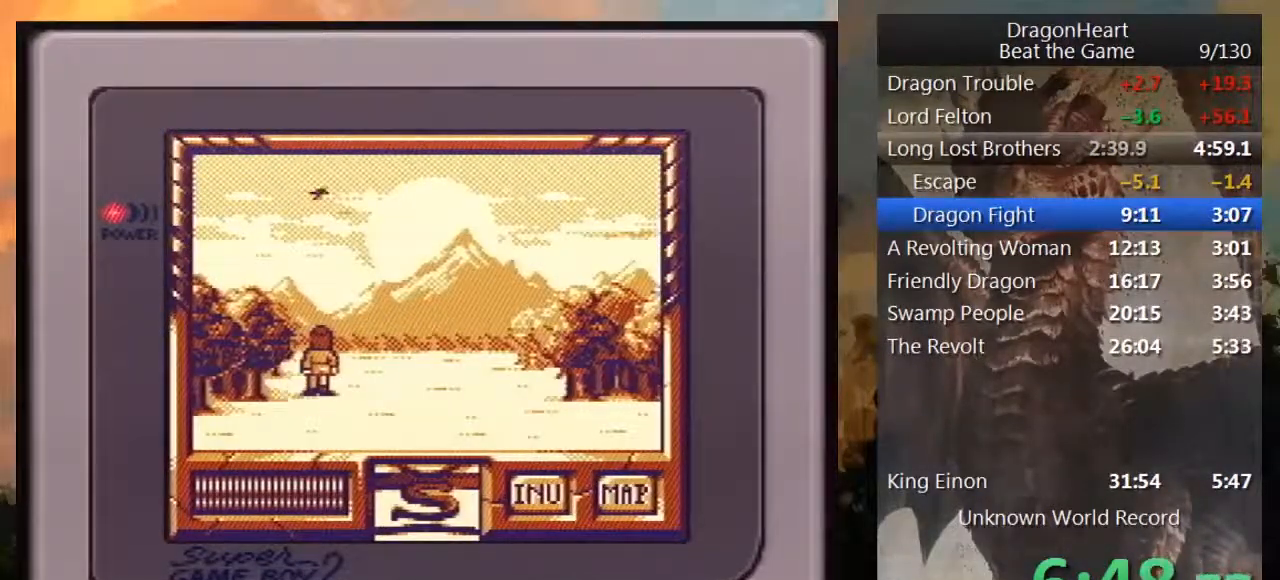
{"buttons": ["DPAD_UP"], "events": []}
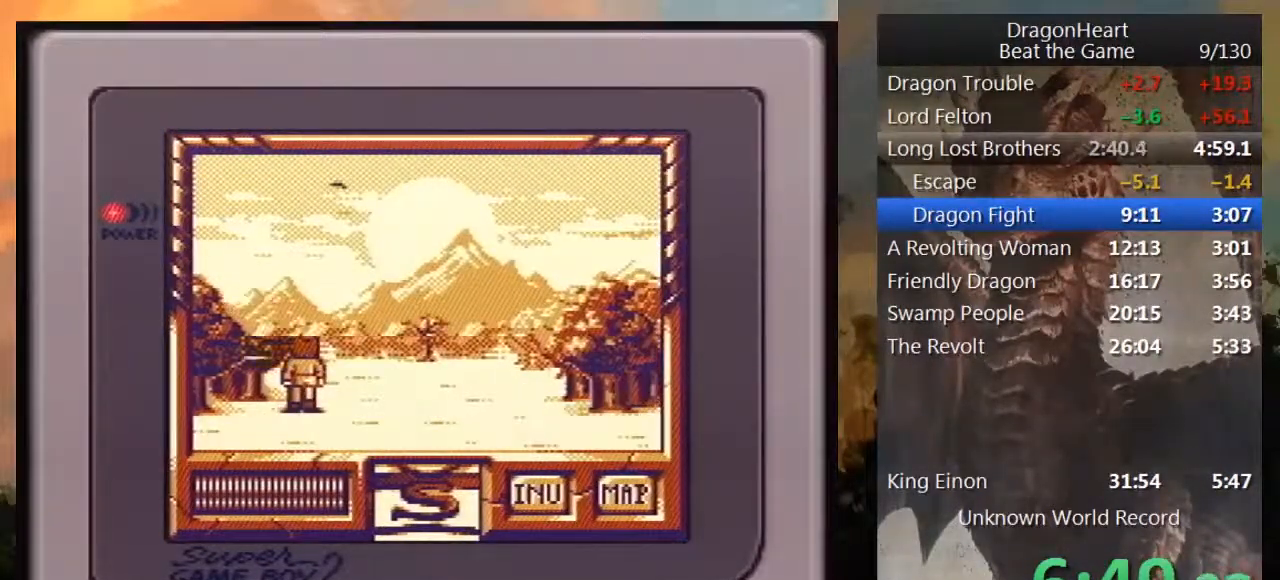
{"buttons": ["DPAD_UP"], "events": []}
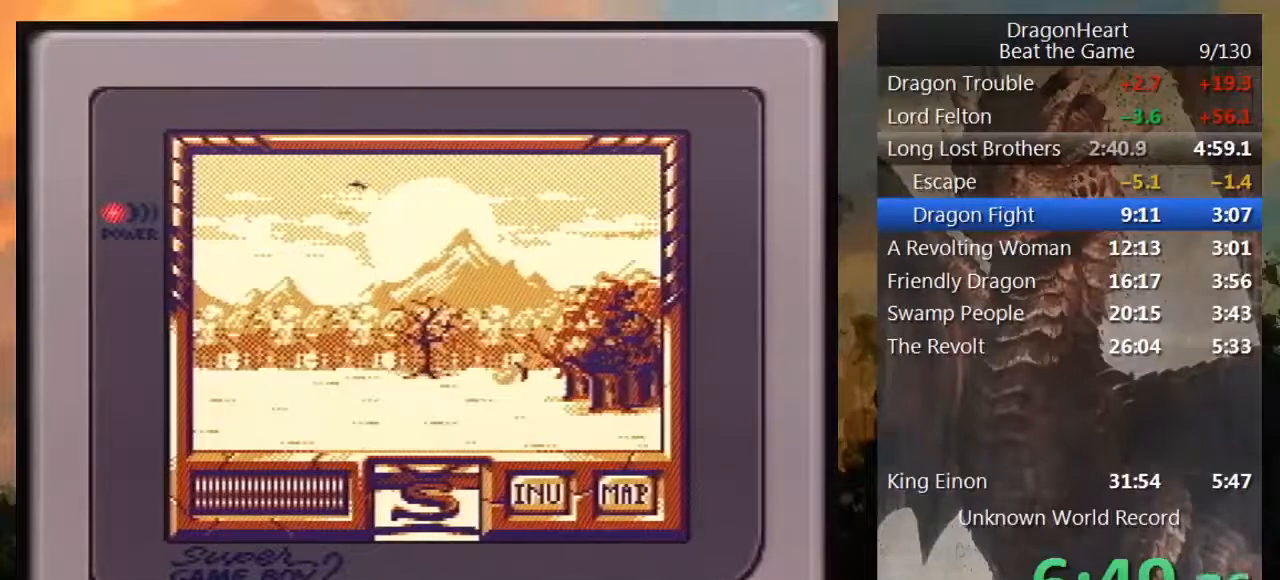
{"buttons": ["DPAD_UP"], "events": []}
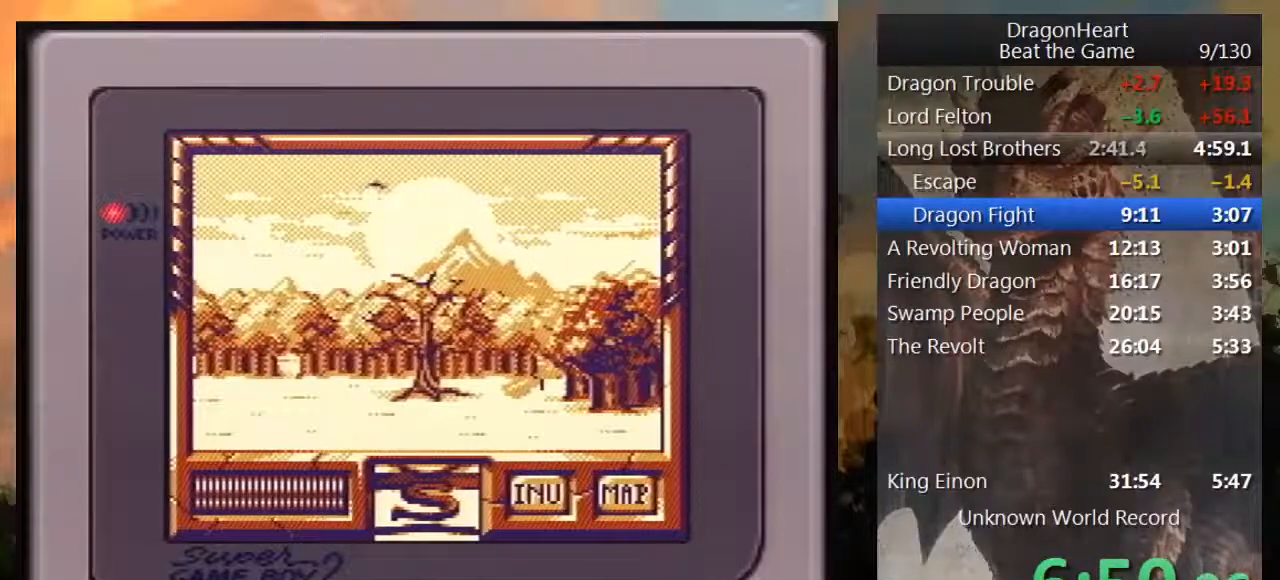
{"buttons": ["DPAD_LEFT"], "events": [[250, "DPAD_UP", "up"], [333, "DPAD_LEFT", "down"]]}
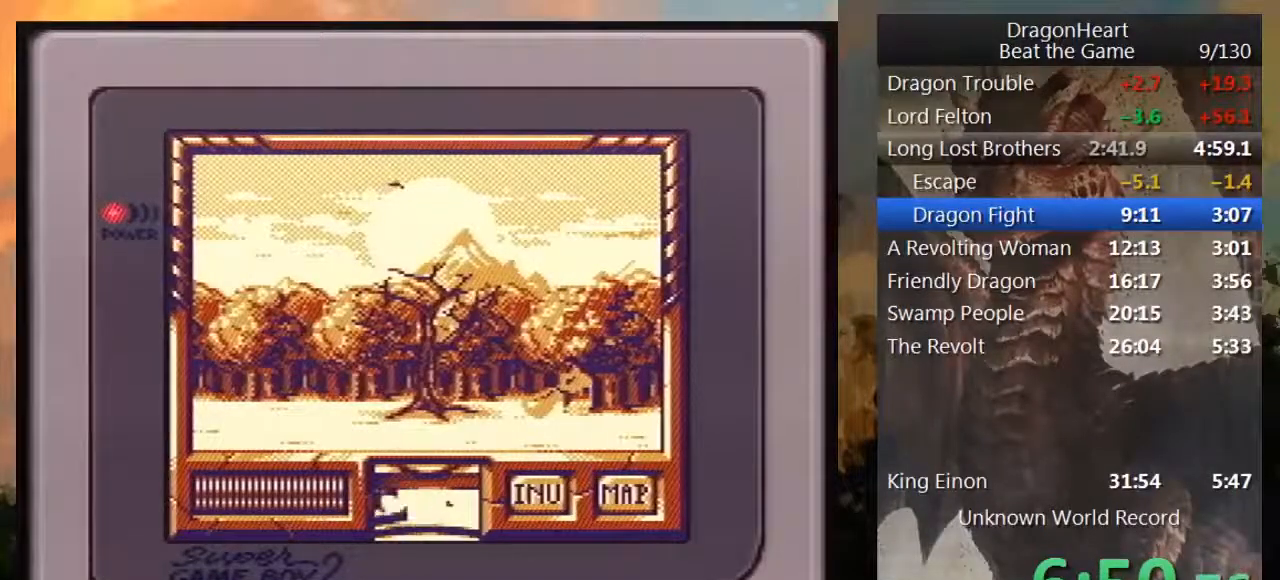
{"buttons": ["DPAD_UP"], "events": [[17, "DPAD_LEFT", "up"], [117, "DPAD_UP", "down"]]}
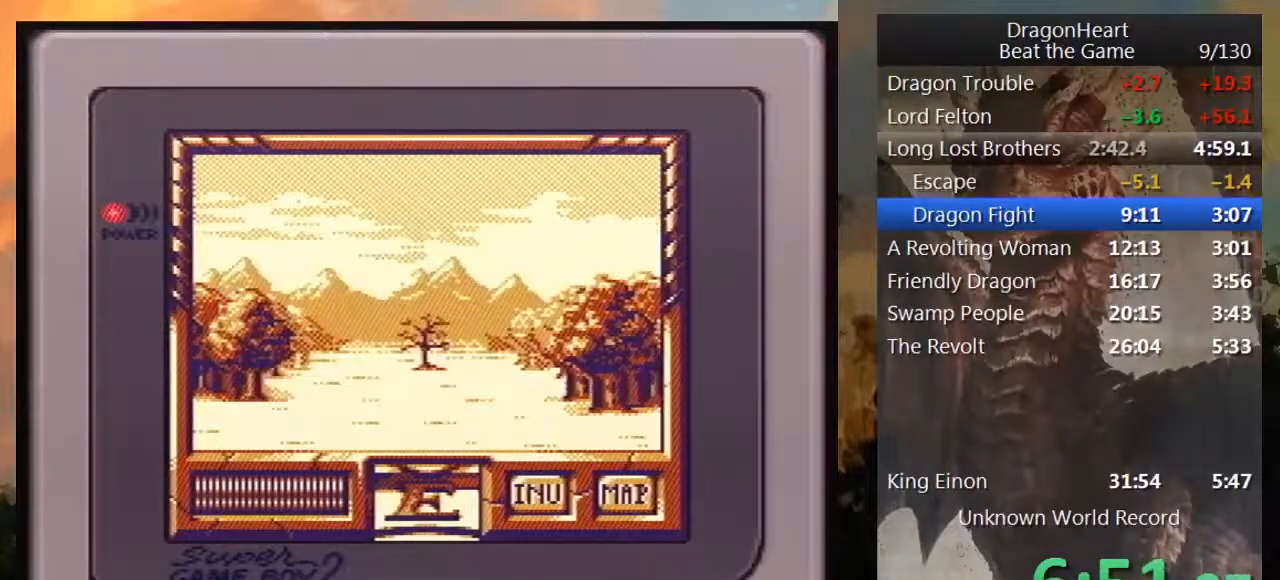
{"buttons": ["DPAD_RIGHT"], "events": [[233, "DPAD_UP", "up"], [367, "DPAD_RIGHT", "down"]]}
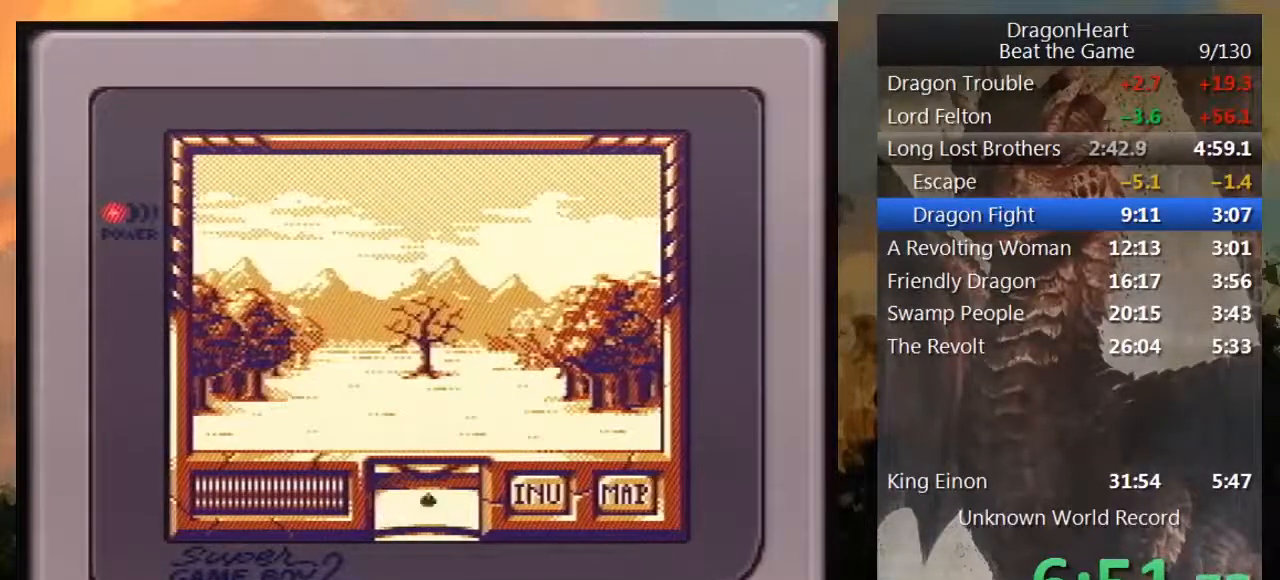
{"buttons": ["DPAD_UP"], "events": [[117, "DPAD_RIGHT", "up"], [300, "DPAD_UP", "down"]]}
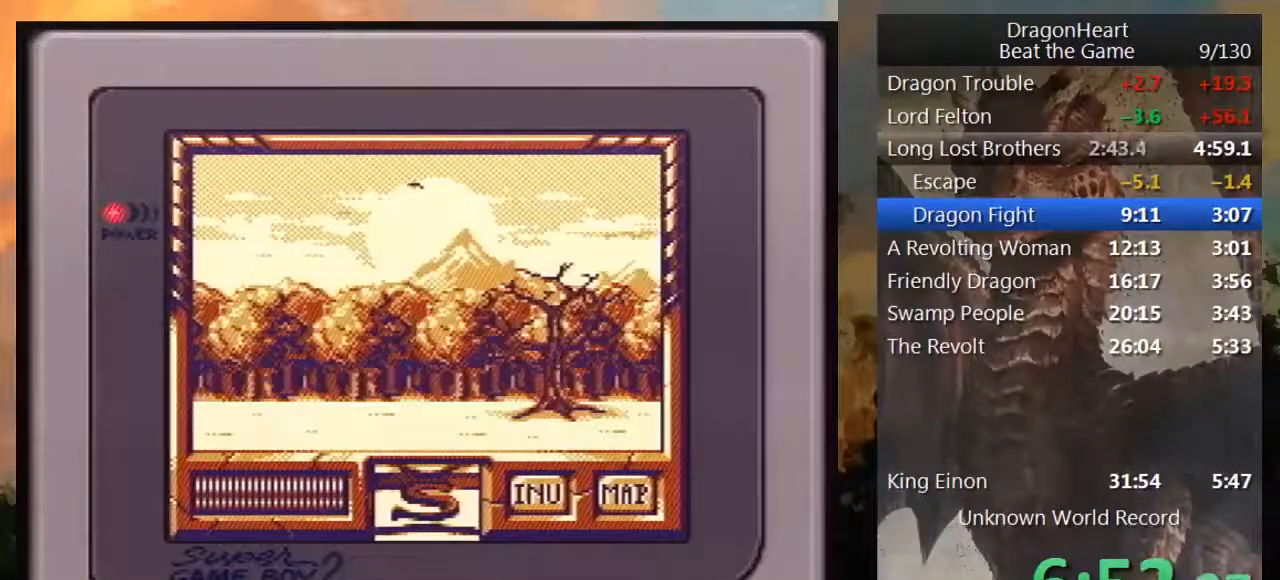
{"buttons": [], "events": [[183, "DPAD_UP", "up"], [300, "DPAD_LEFT", "down"], [483, "DPAD_LEFT", "up"]]}
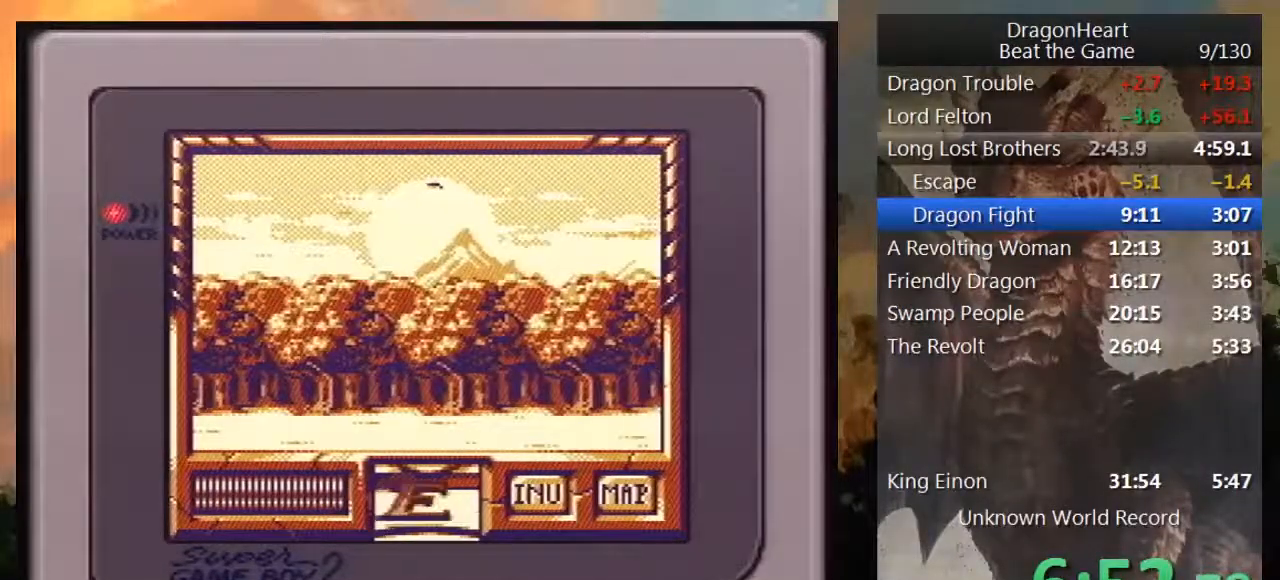
{"buttons": ["DPAD_UP"], "events": [[83, "DPAD_UP", "down"]]}
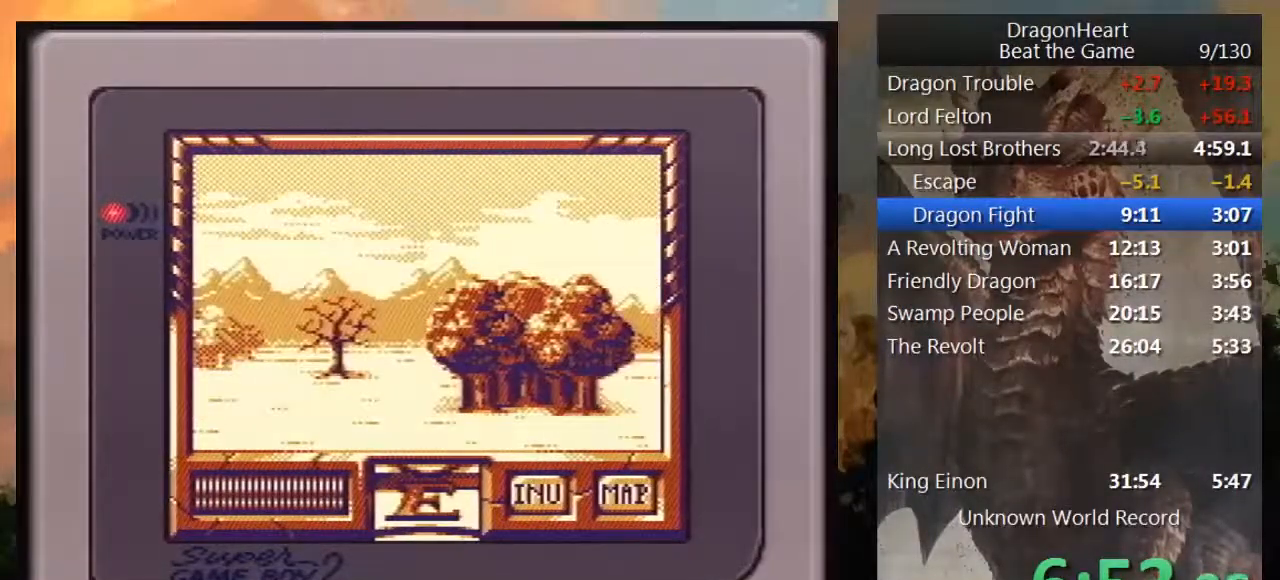
{"buttons": ["DPAD_UP"], "events": []}
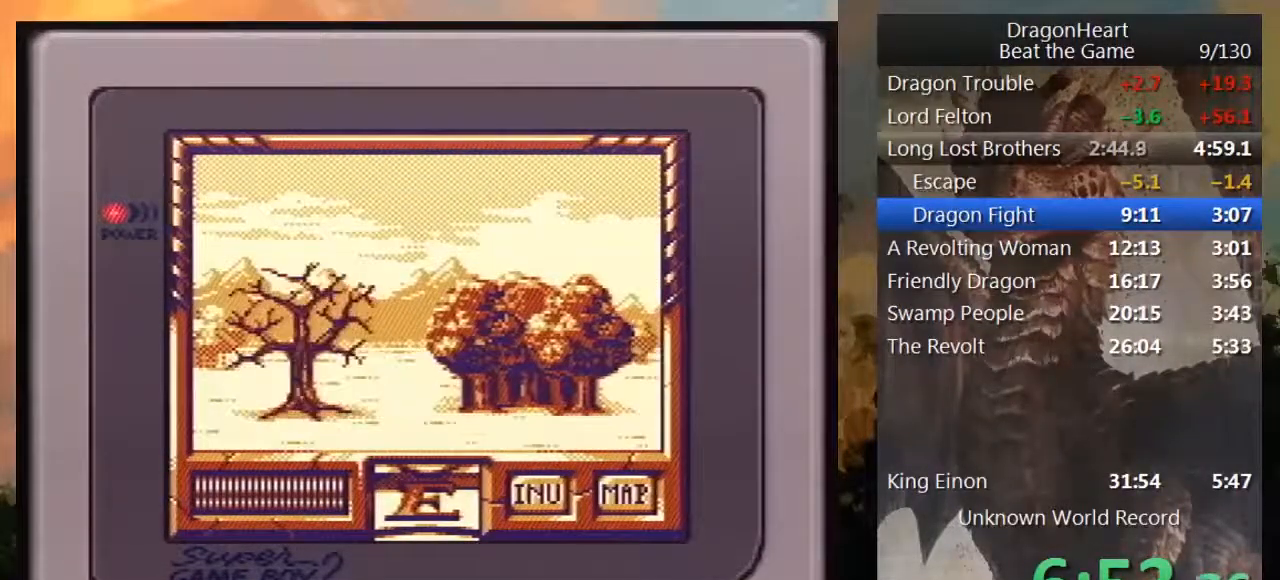
{"buttons": ["DPAD_UP"], "events": []}
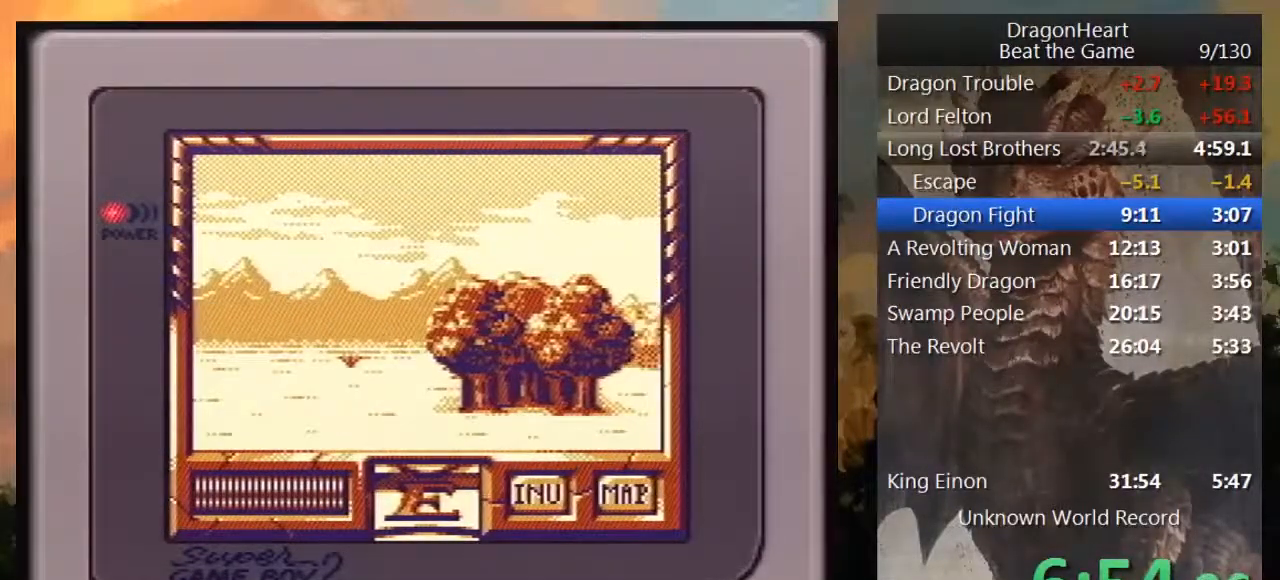
{"buttons": ["DPAD_UP"], "events": []}
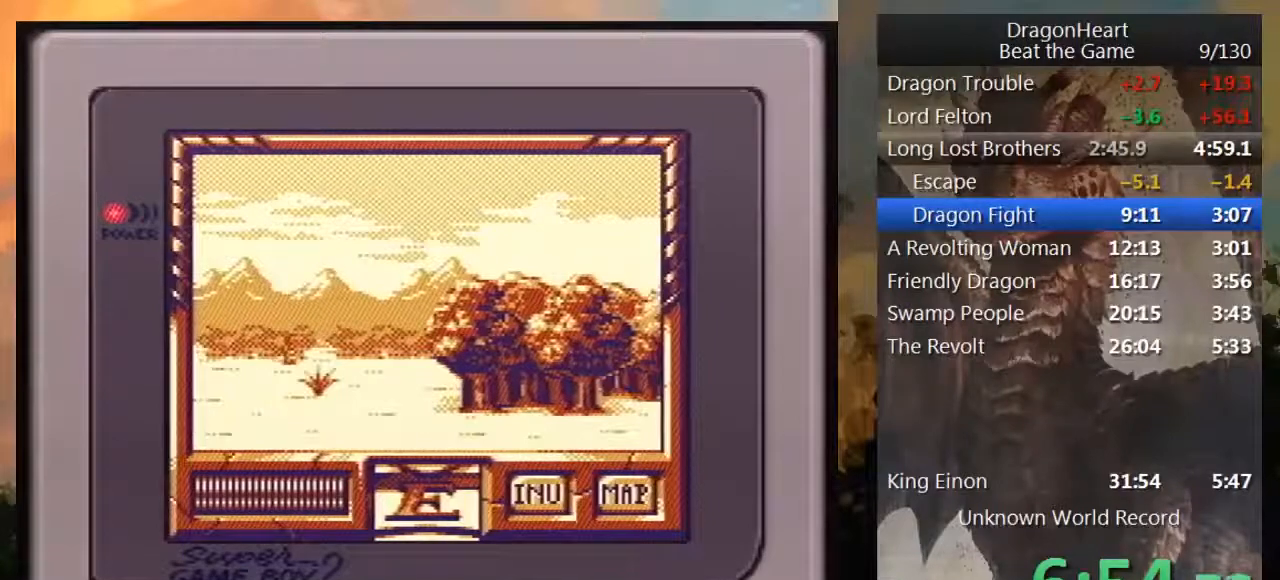
{"buttons": ["DPAD_UP"], "events": []}
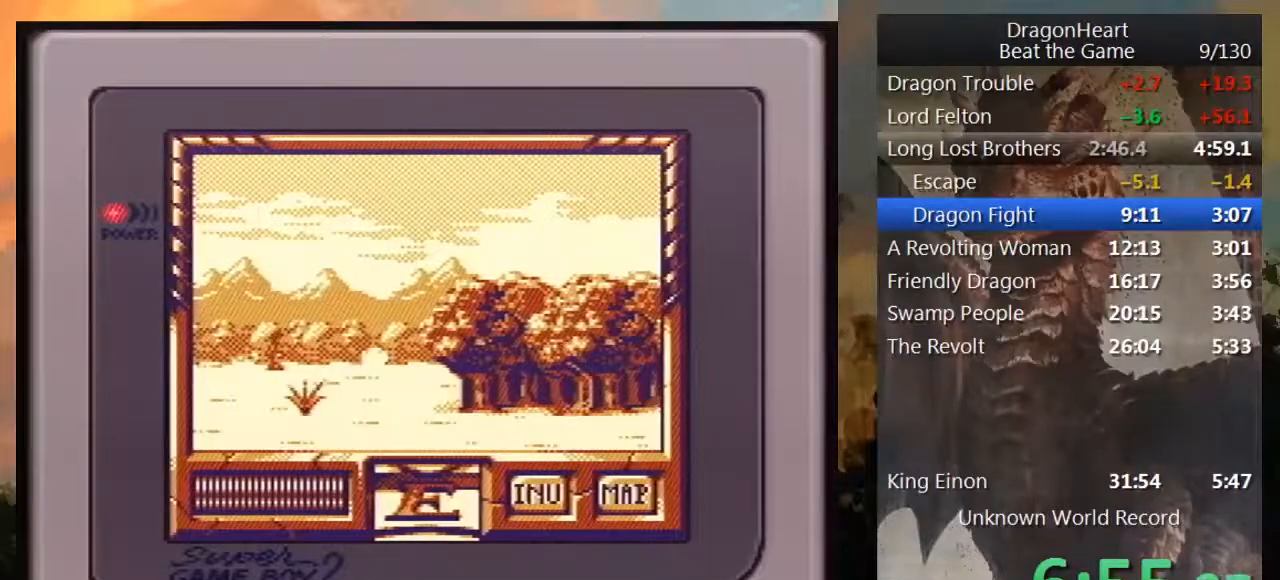
{"buttons": ["DPAD_UP"], "events": []}
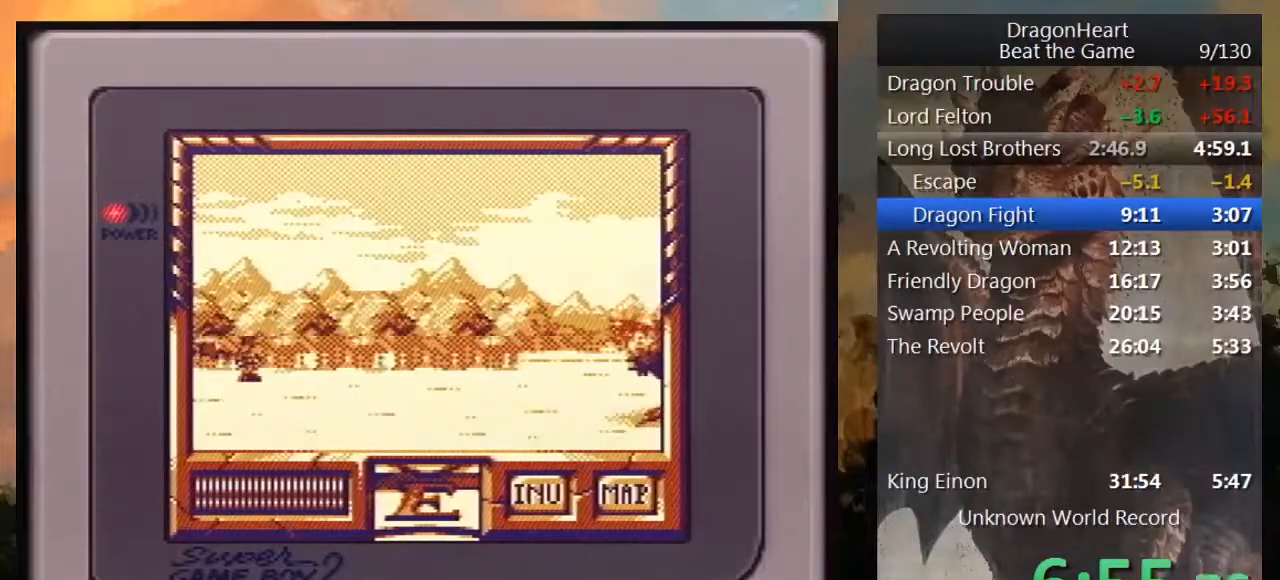
{"buttons": ["DPAD_RIGHT"], "events": [[383, "DPAD_UP", "up"], [483, "DPAD_RIGHT", "down"]]}
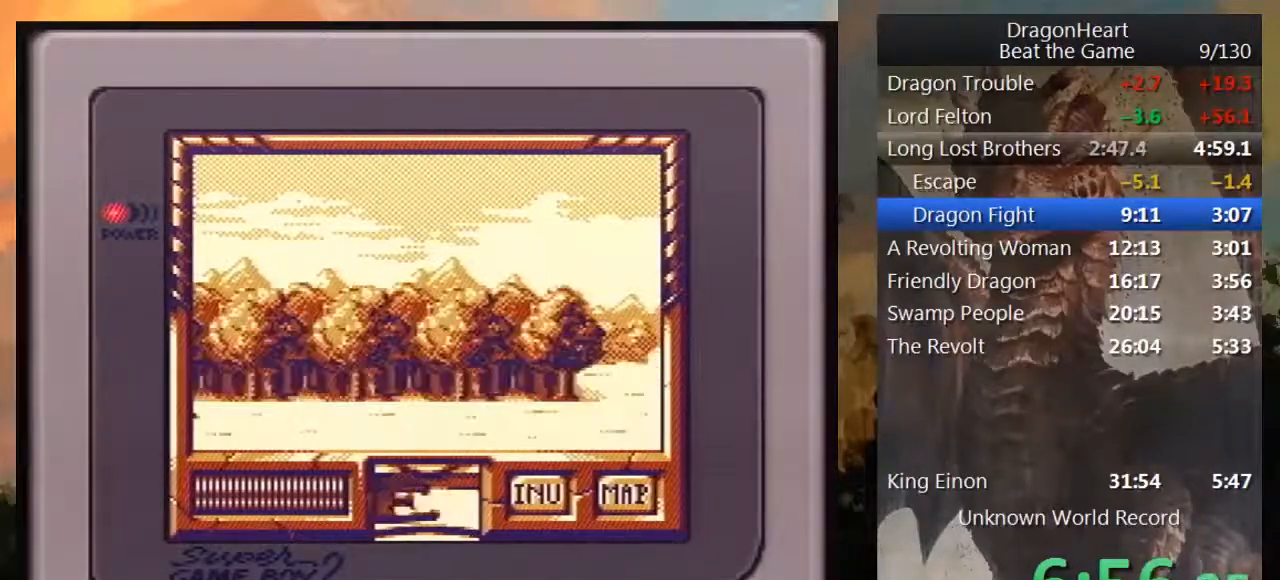
{"buttons": ["DPAD_UP"], "events": [[67, "DPAD_RIGHT", "up"], [417, "DPAD_UP", "down"]]}
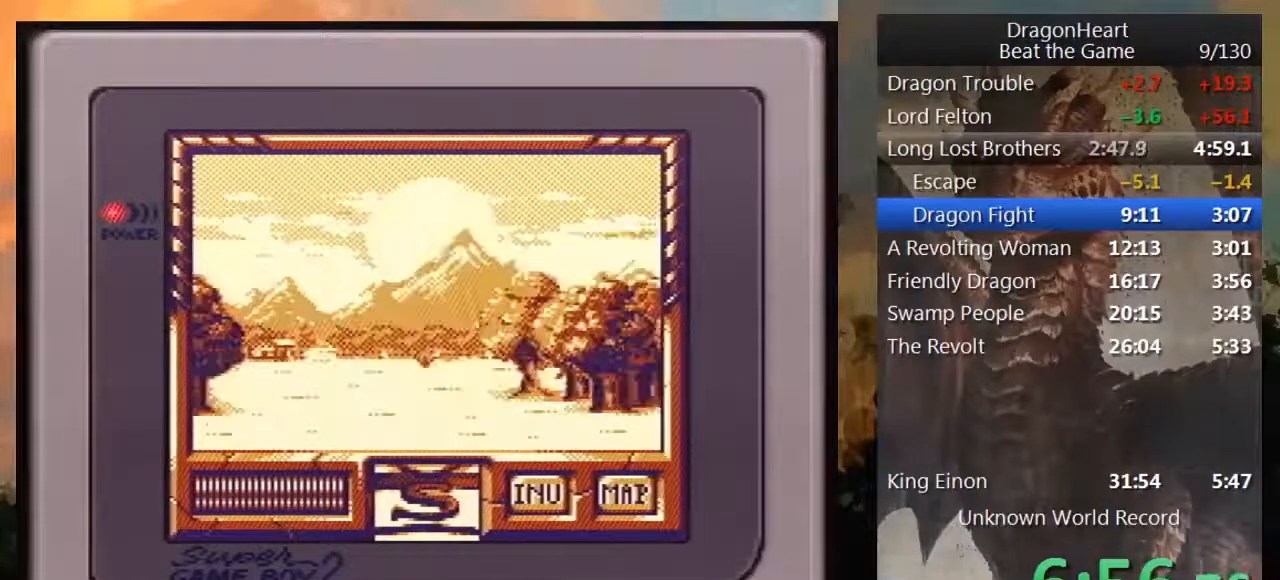
{"buttons": ["DPAD_UP"], "events": []}
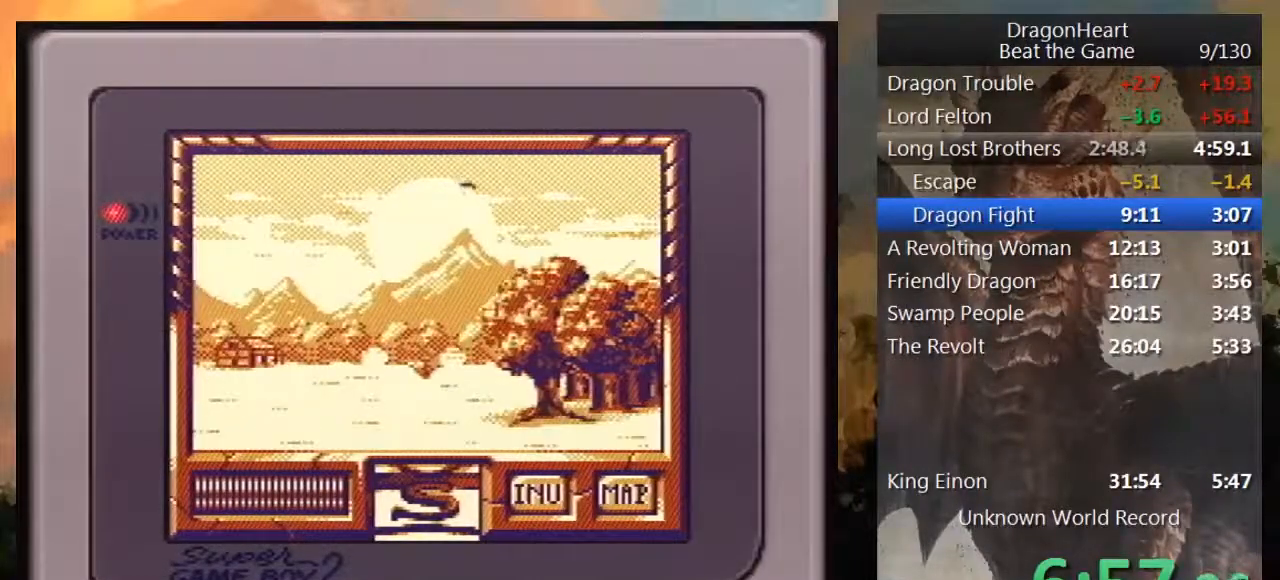
{"buttons": ["DPAD_UP"], "events": []}